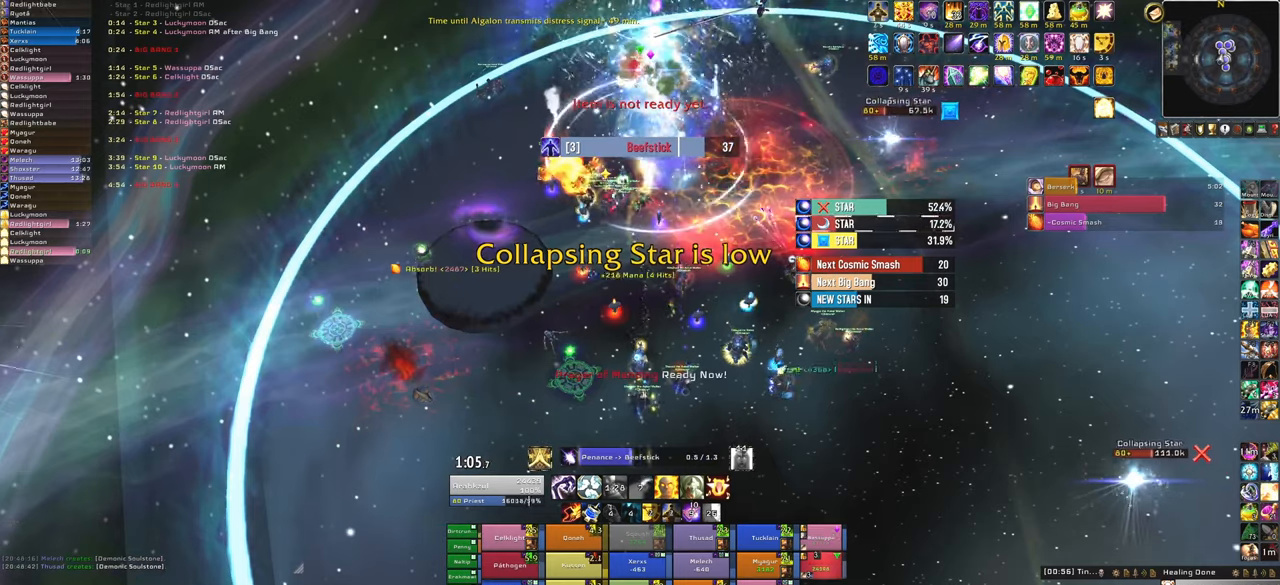
Gameplay with keyboard and mouse; each line is a JSON object with the keys and mouse buttons held at the frame after it. "events" lists presses ("down") and releases ("up") of "1", "2", "3", "4", "5", "a", "alt", "b", "c", "ctrl", "d", "e", "f", "g", "q", "r", "s", "shift", "space", "t", "tab", "tilde", "v", "w", "x", "z", "mouse_left", "mouse_wheel", "mouse_right", "mouse_mb4" and "mouse_mb5" between this image and that frame as [ms after this image, input, new state], when the widget could be followed in between. "mouse_left", "mouse_wheel", "mouse_right", "mouse_mb4", "mouse_mb5" = the "left", "wheel", "right", "mb4", "mb5" buttons of the "mouse" list. No other keys are recorded. "wheel" means that the mouse wheel is clicked or scrolled. Mouse movement is not recorded.
{"keys": [], "mouse": [], "events": []}
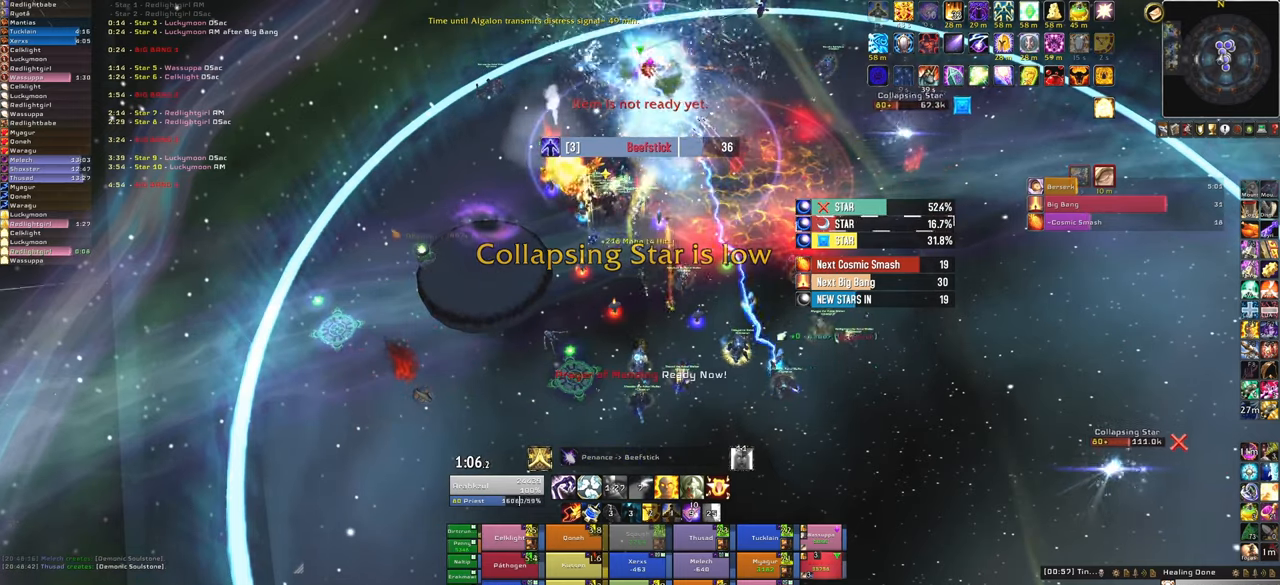
{"keys": [], "mouse": [], "events": [[66, "f", "down"], [233, "f", "up"]]}
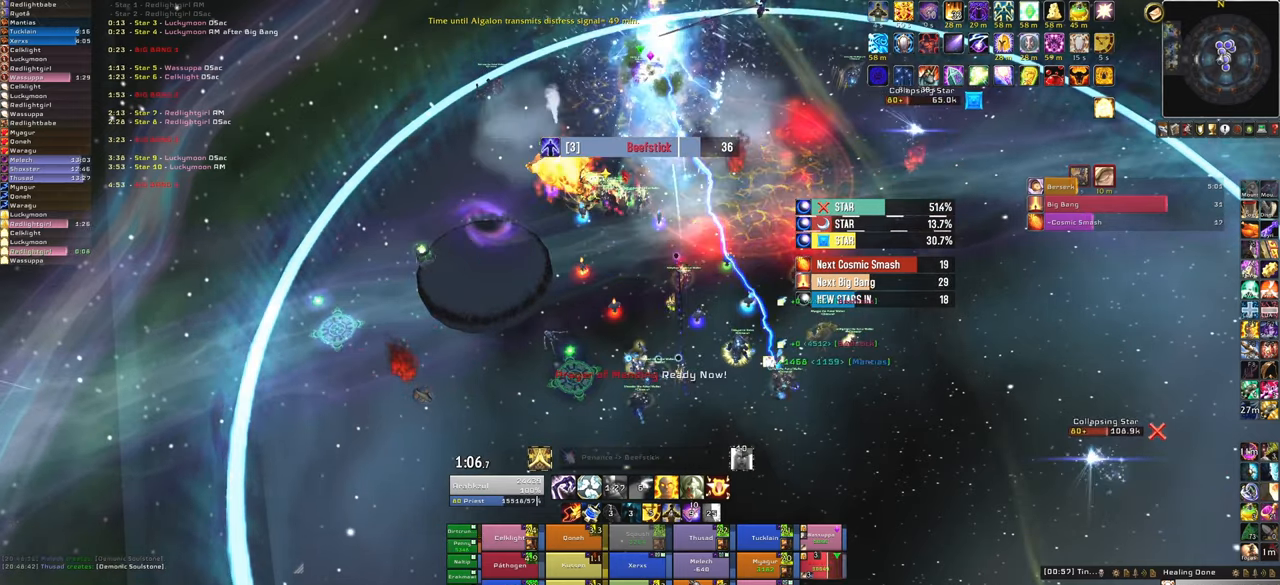
{"keys": ["f"], "mouse": [], "events": [[434, "f", "down"]]}
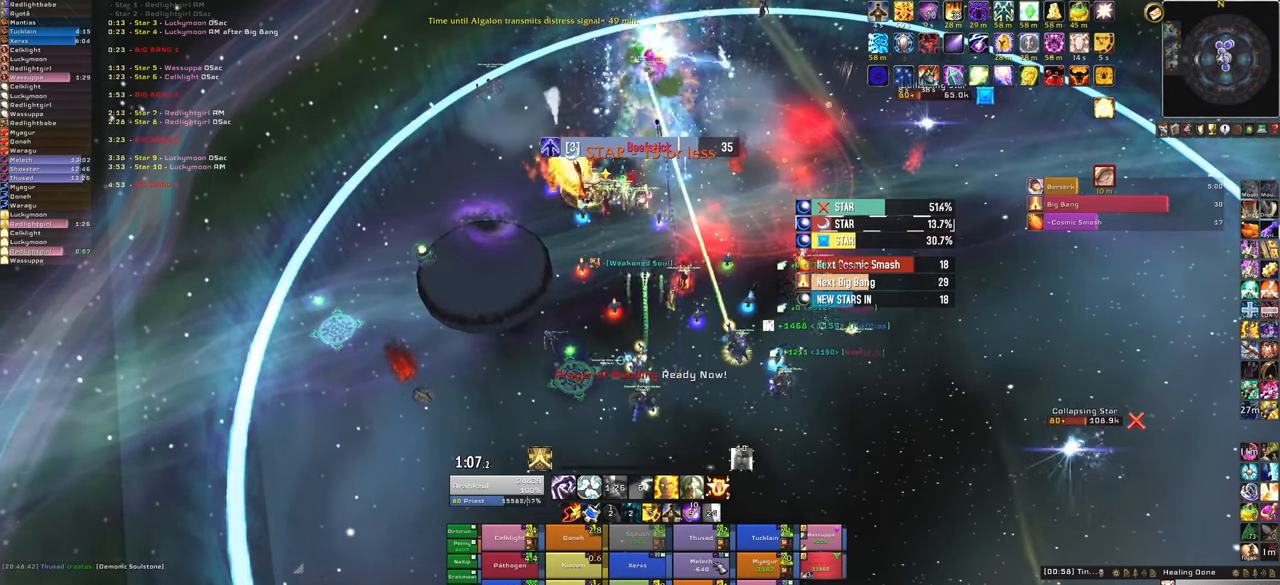
{"keys": [], "mouse": [], "events": [[100, "f", "up"]]}
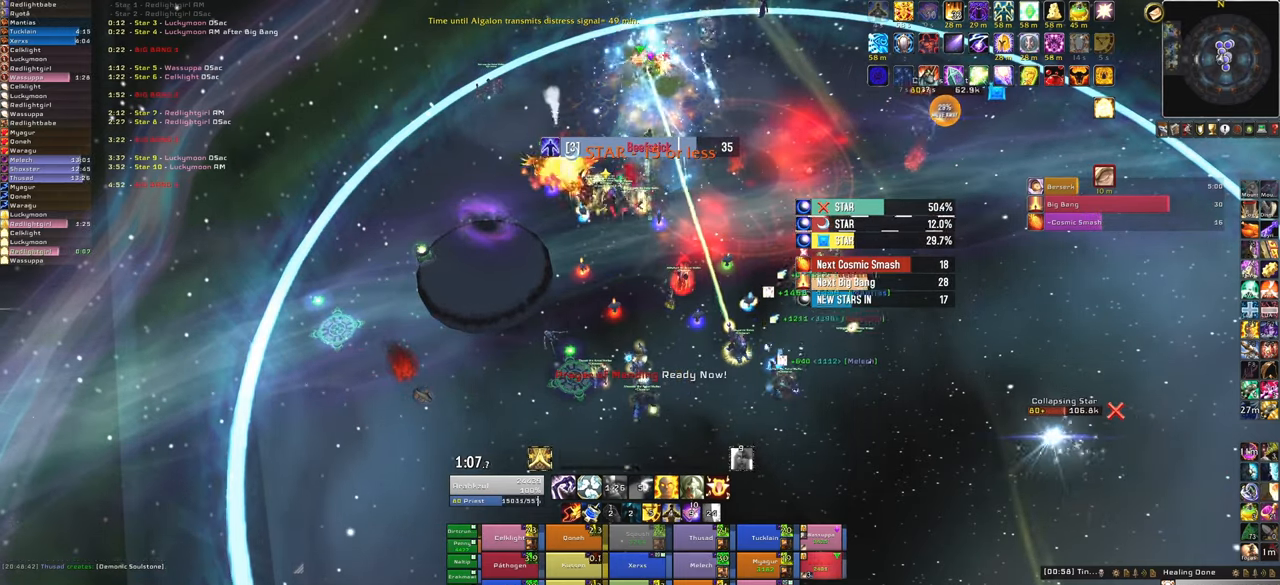
{"keys": [], "mouse": [], "events": []}
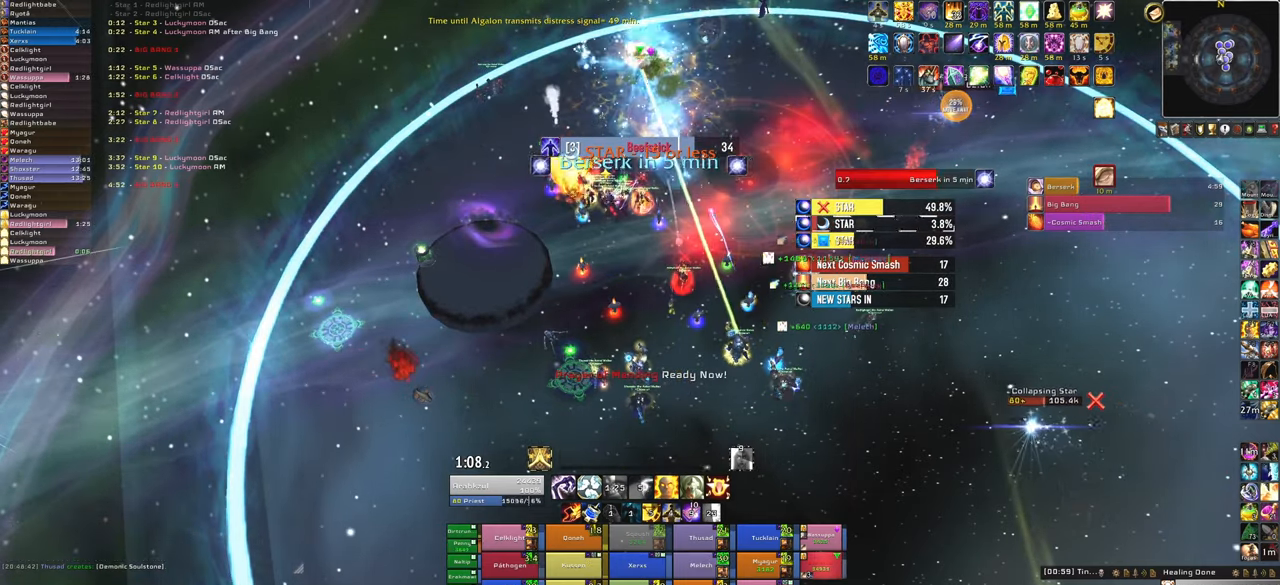
{"keys": ["alt", "q"], "mouse": [], "events": [[66, "f", "down"], [233, "f", "up"], [367, "alt", "down"], [467, "q", "down"]]}
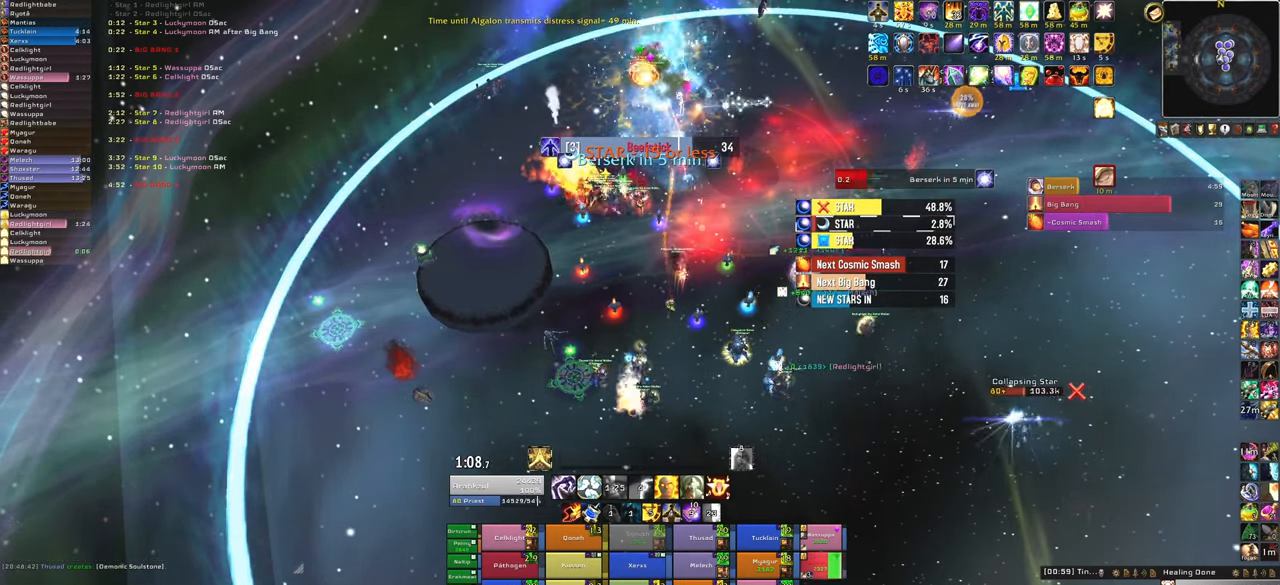
{"keys": [], "mouse": [], "events": [[100, "alt", "up"], [100, "q", "up"]]}
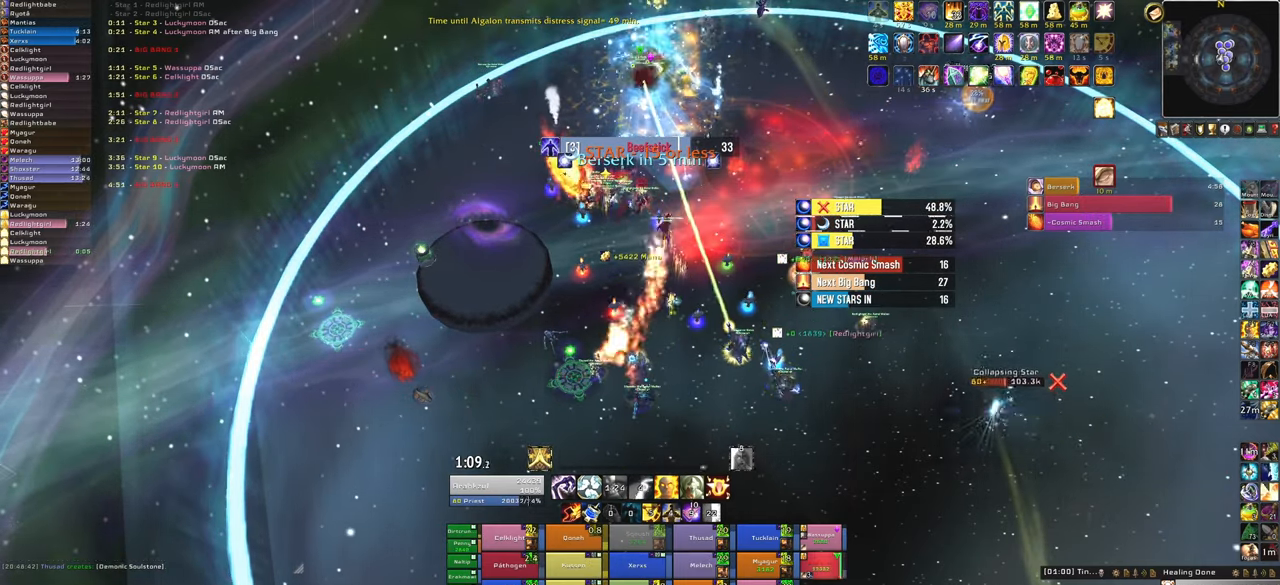
{"keys": [], "mouse": [], "events": []}
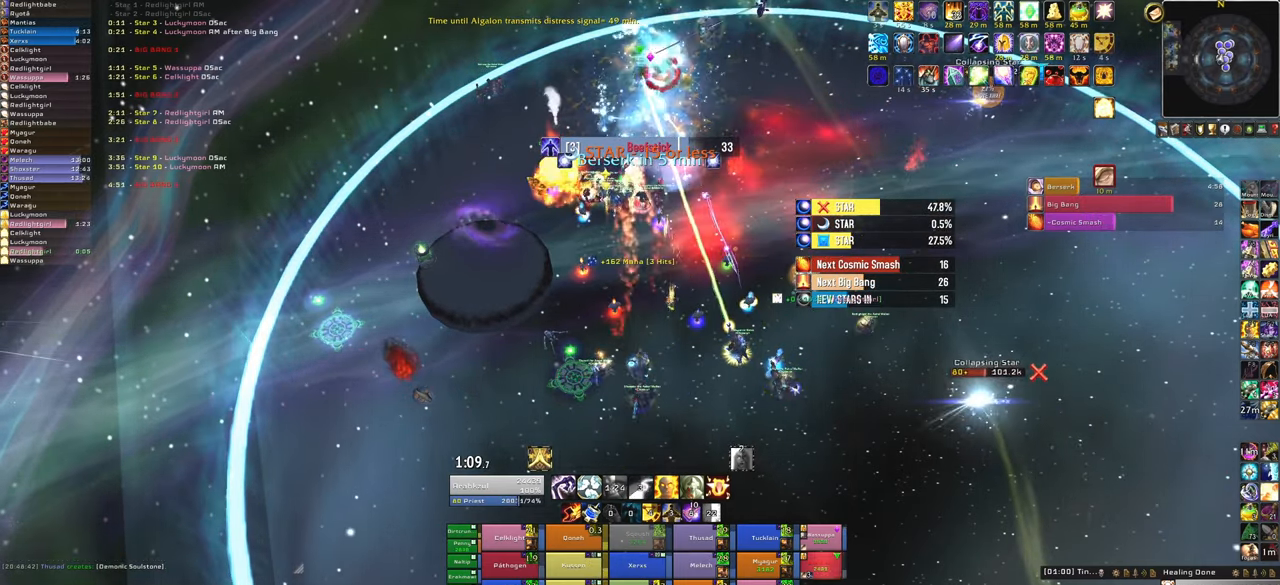
{"keys": ["q"], "mouse": [], "events": [[401, "q", "down"]]}
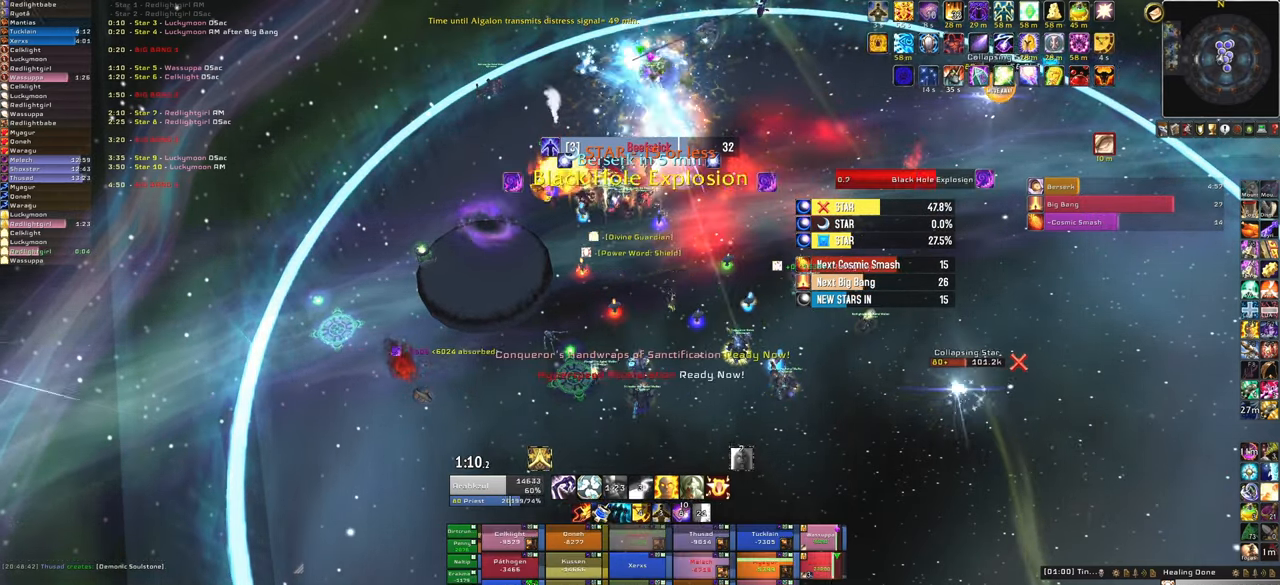
{"keys": ["c"], "mouse": [], "events": [[100, "q", "up"], [433, "c", "down"]]}
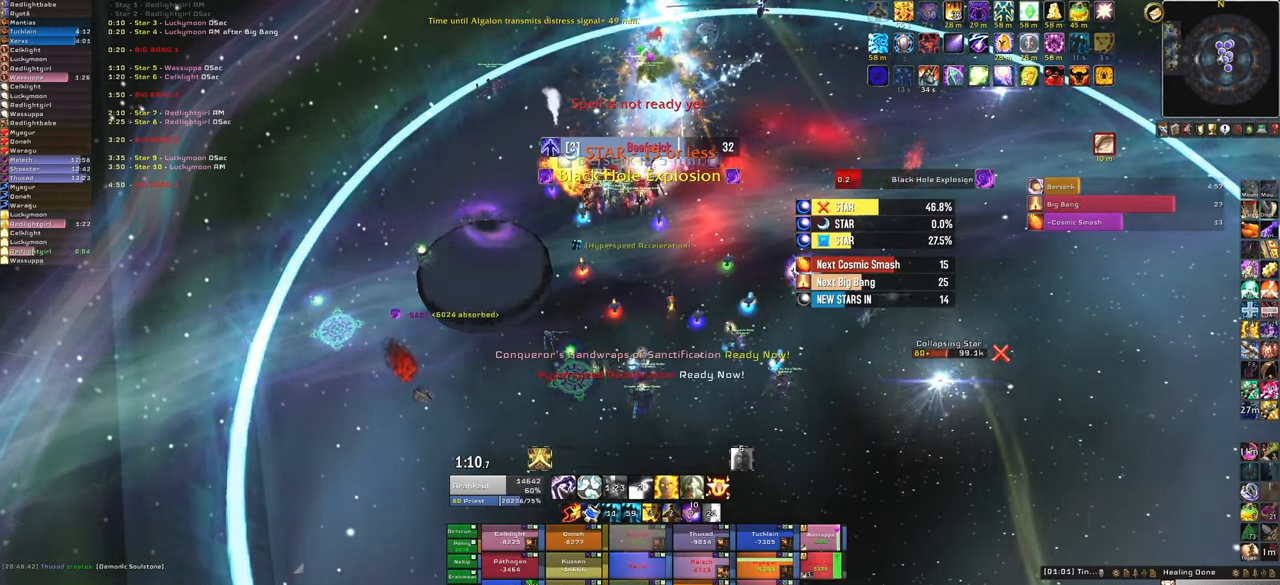
{"keys": [], "mouse": [], "events": [[133, "c", "up"]]}
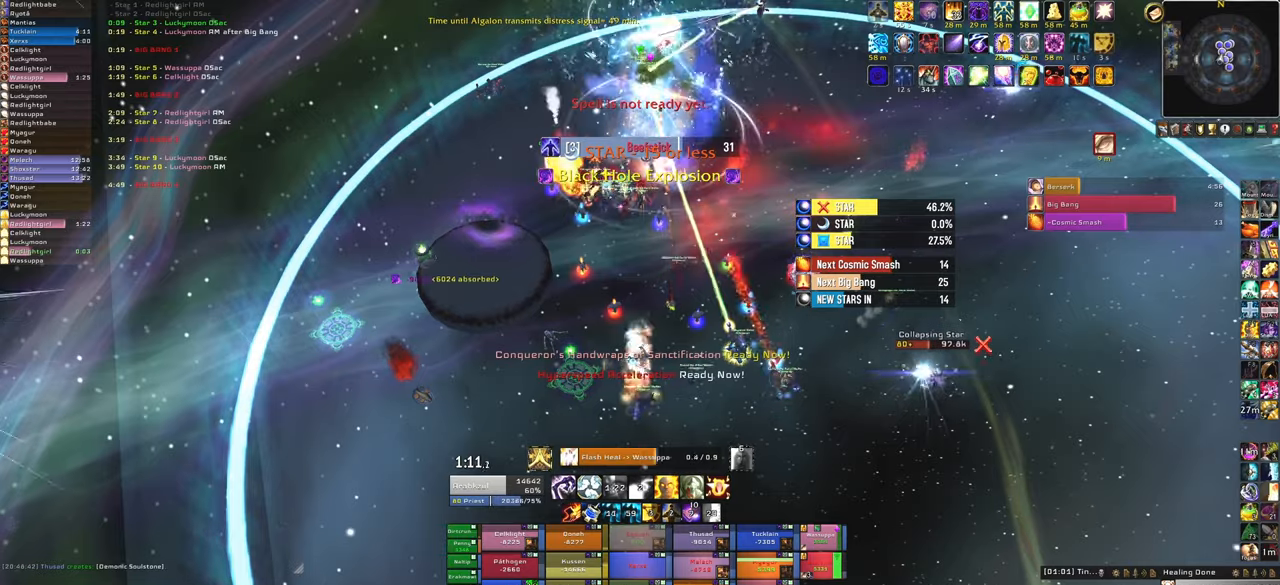
{"keys": [], "mouse": [], "events": []}
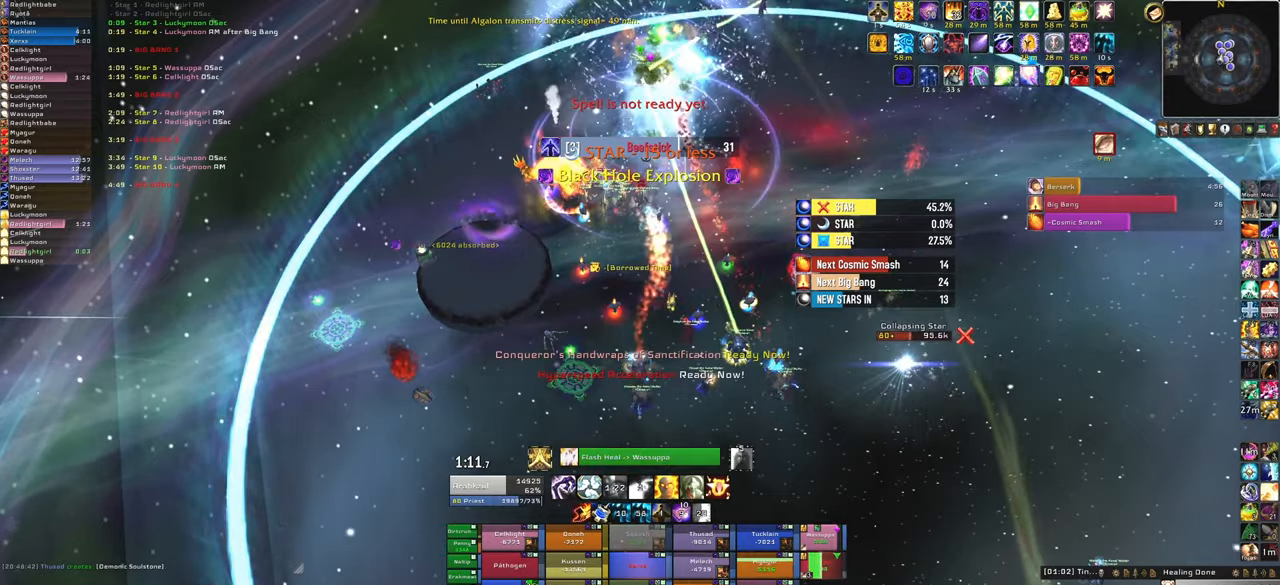
{"keys": [], "mouse": [], "events": [[267, "f", "down"], [400, "f", "up"]]}
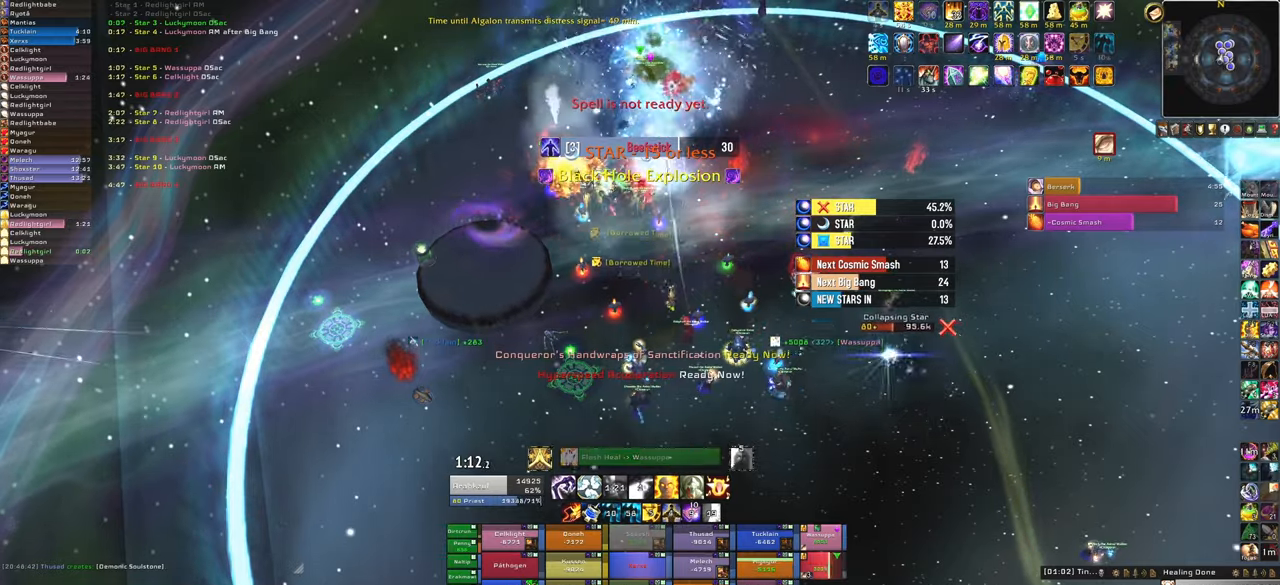
{"keys": ["f"], "mouse": [], "events": [[467, "f", "down"]]}
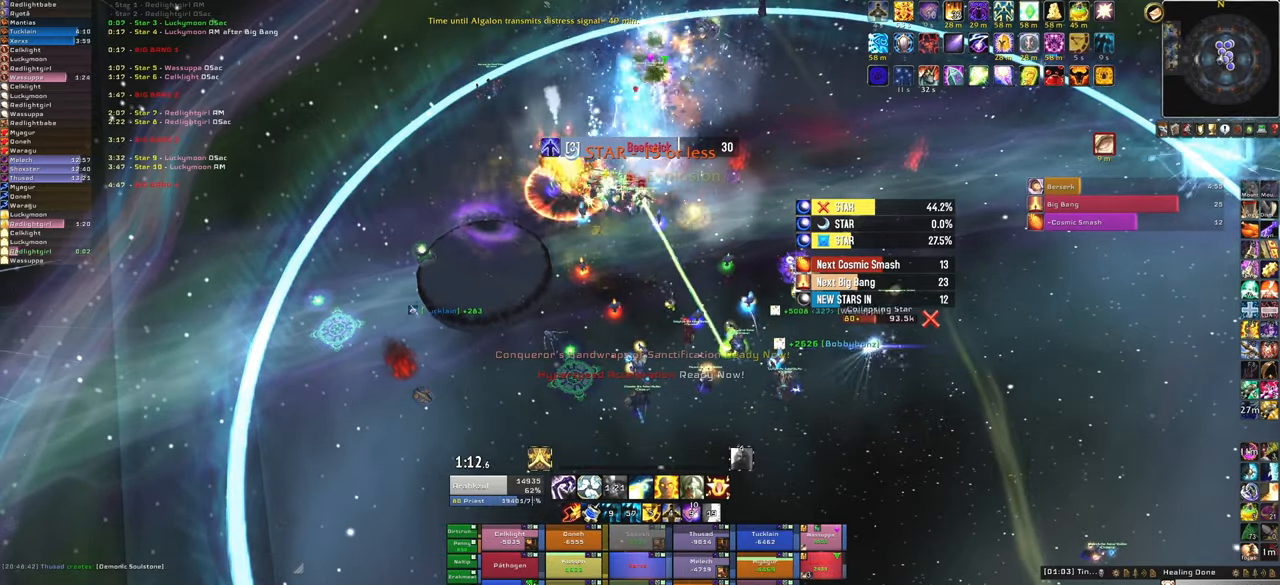
{"keys": [], "mouse": [], "events": [[100, "f", "up"], [200, "f", "down"], [300, "f", "up"], [400, "f", "down"], [501, "f", "up"]]}
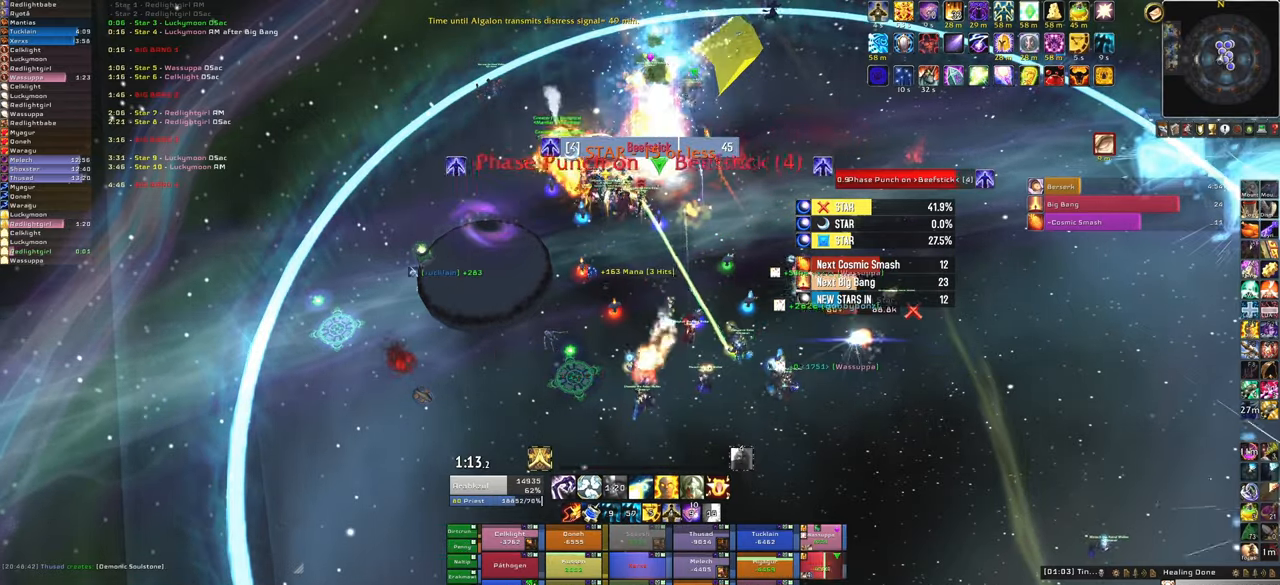
{"keys": [], "mouse": [], "events": [[100, "f", "down"], [233, "f", "up"]]}
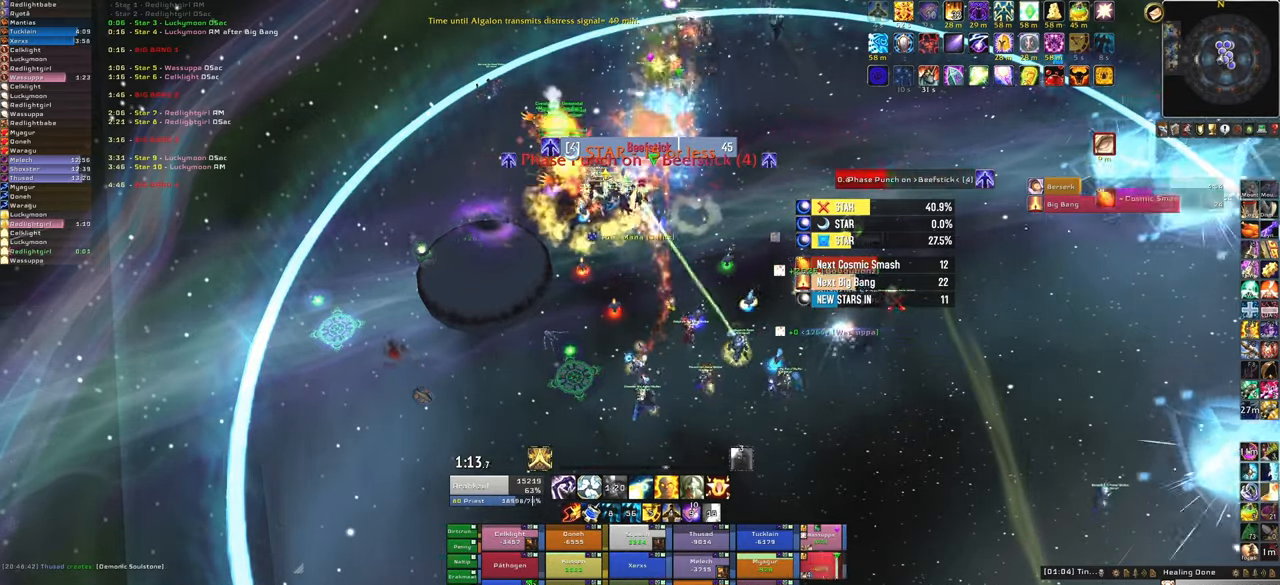
{"keys": [], "mouse": [], "events": []}
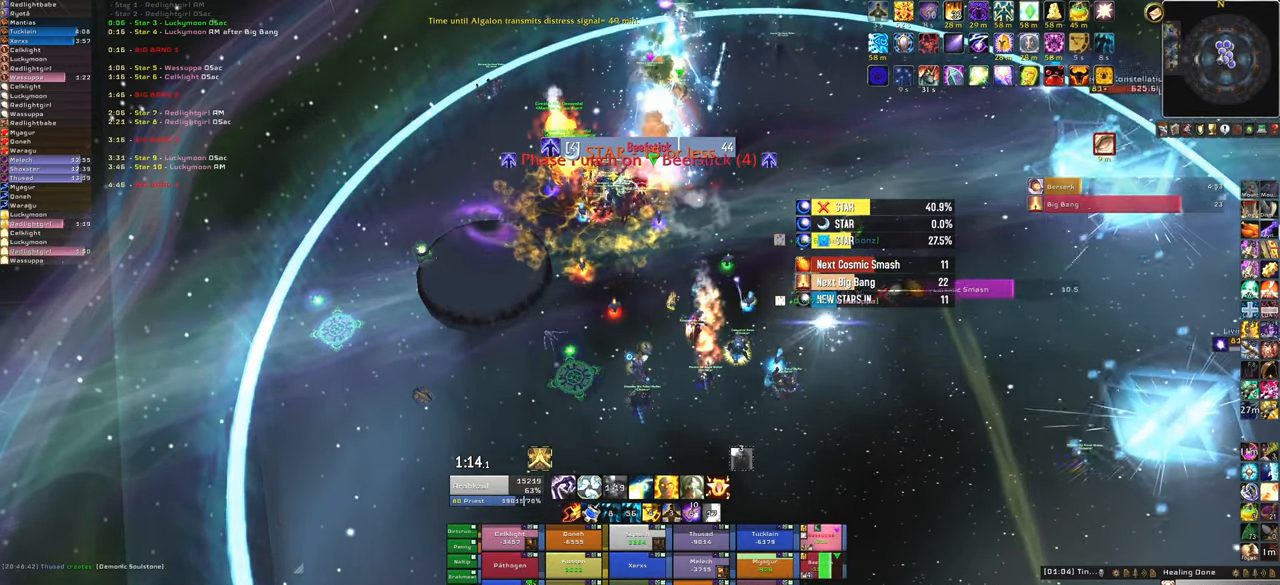
{"keys": ["q"], "mouse": [], "events": [[367, "q", "down"]]}
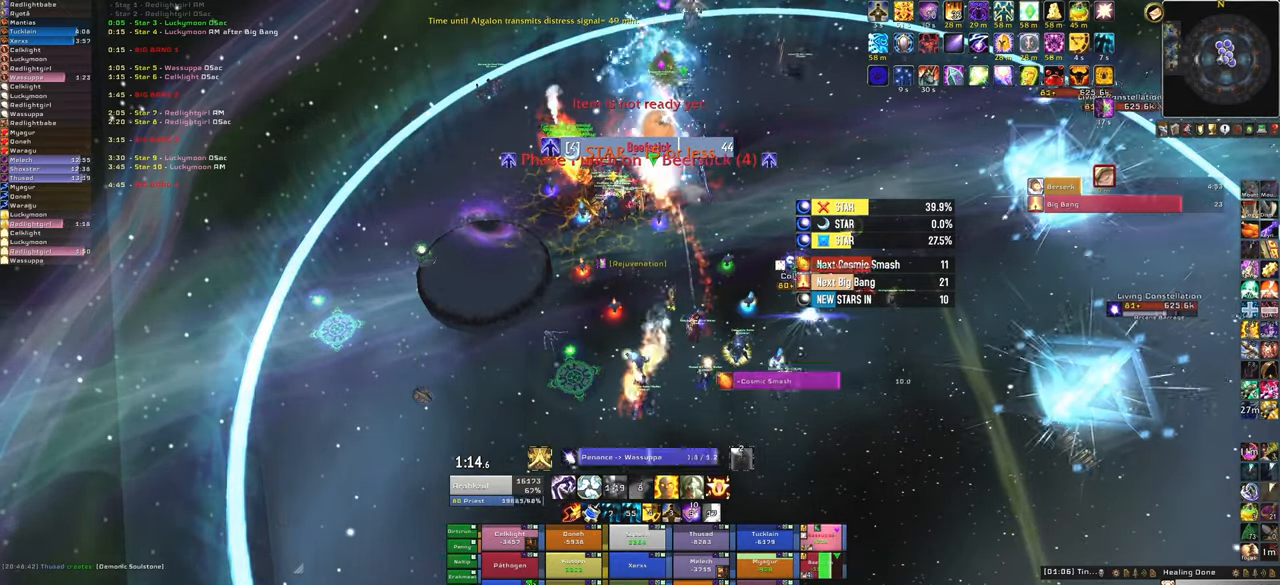
{"keys": [], "mouse": [], "events": [[33, "q", "up"]]}
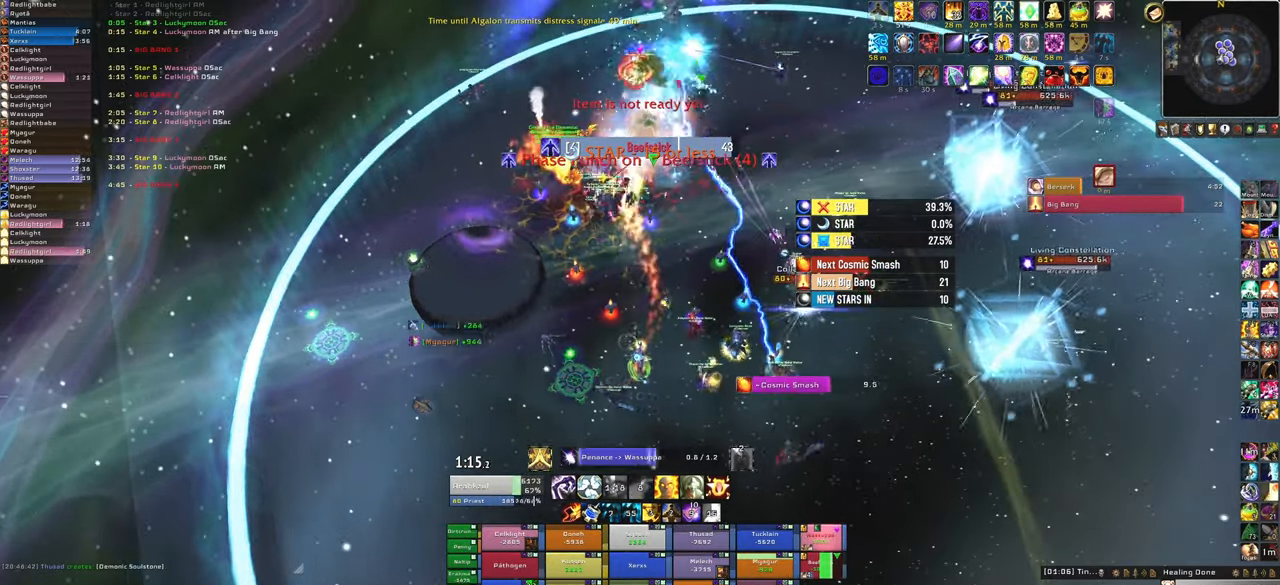
{"keys": [], "mouse": [], "events": []}
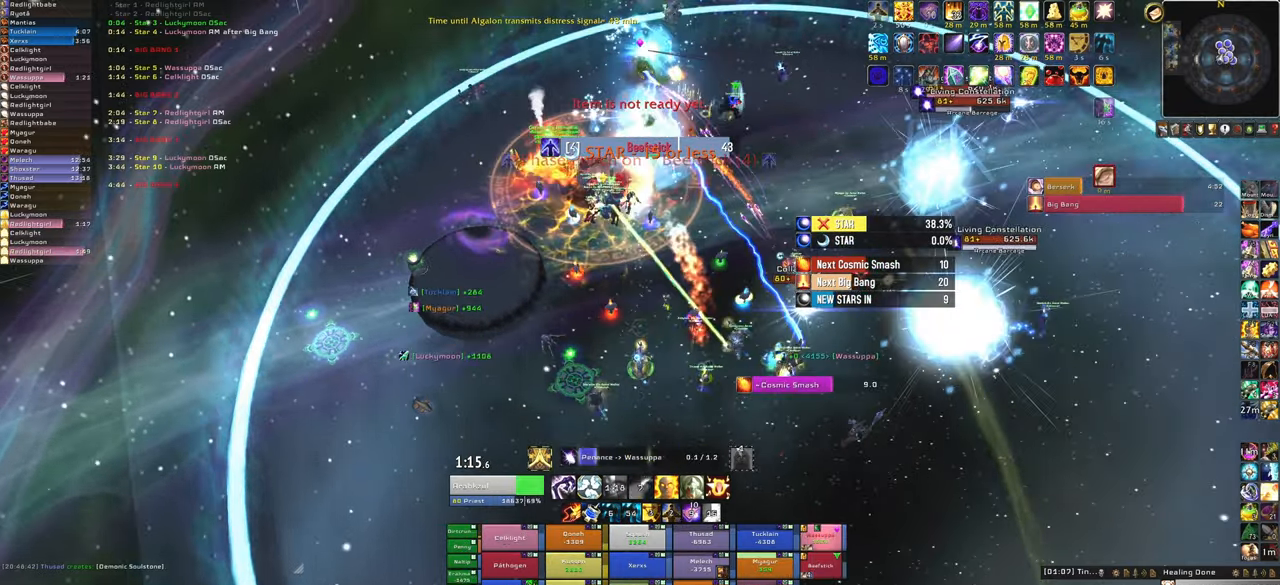
{"keys": ["s"], "mouse": [], "events": [[400, "s", "down"]]}
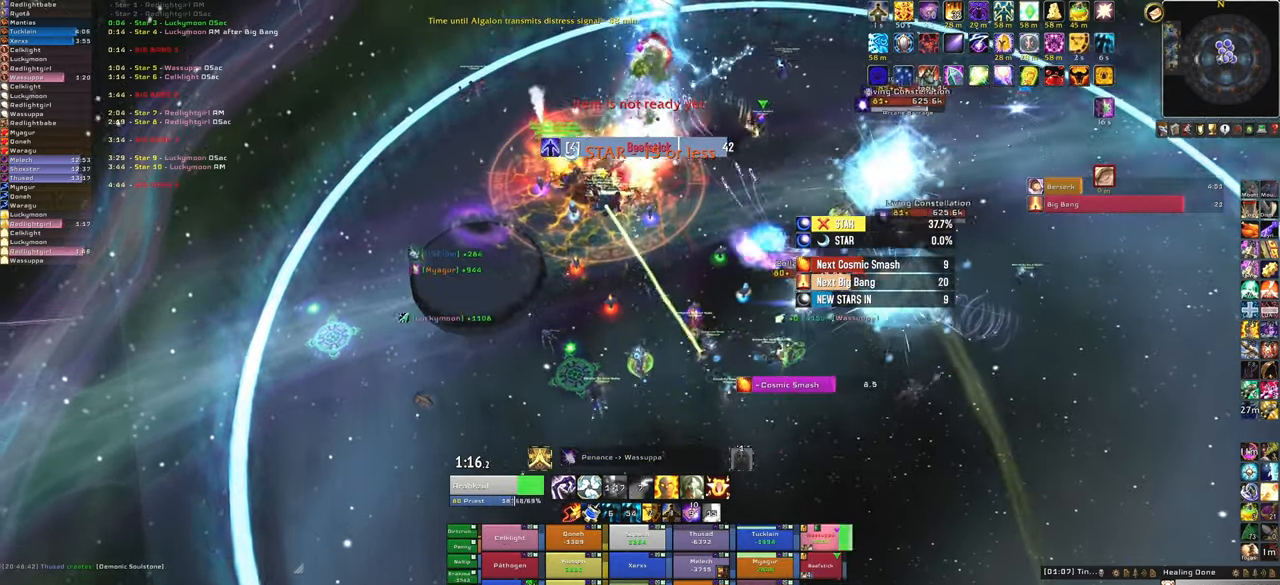
{"keys": [], "mouse": [], "events": [[33, "f", "down"], [166, "f", "up"], [466, "s", "up"]]}
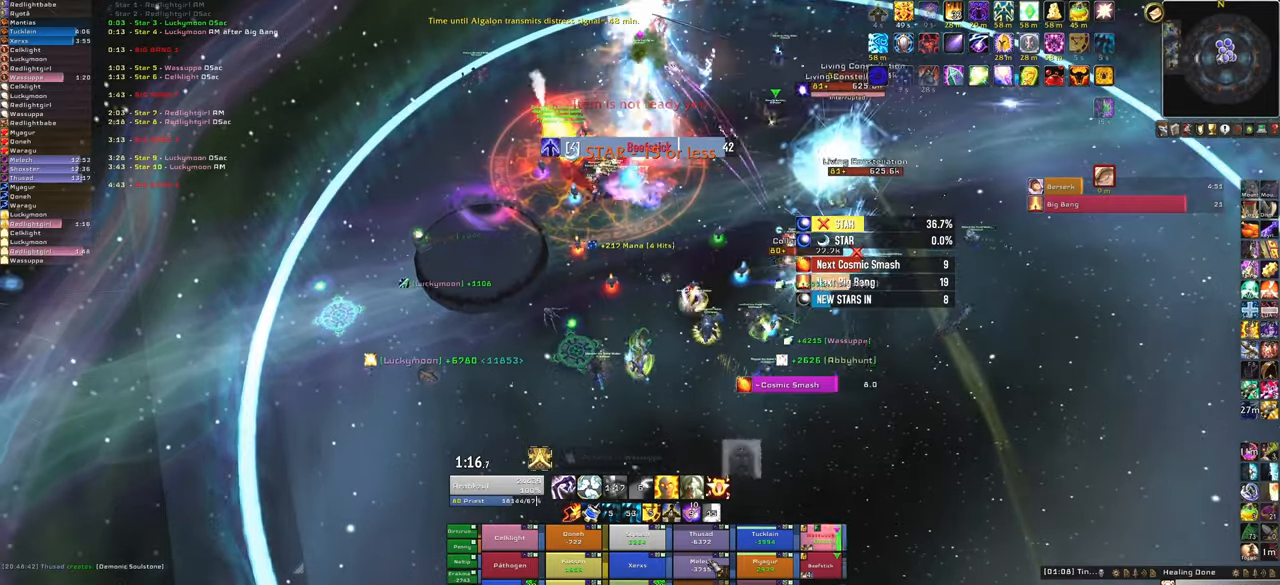
{"keys": ["f"], "mouse": [], "events": [[468, "f", "down"]]}
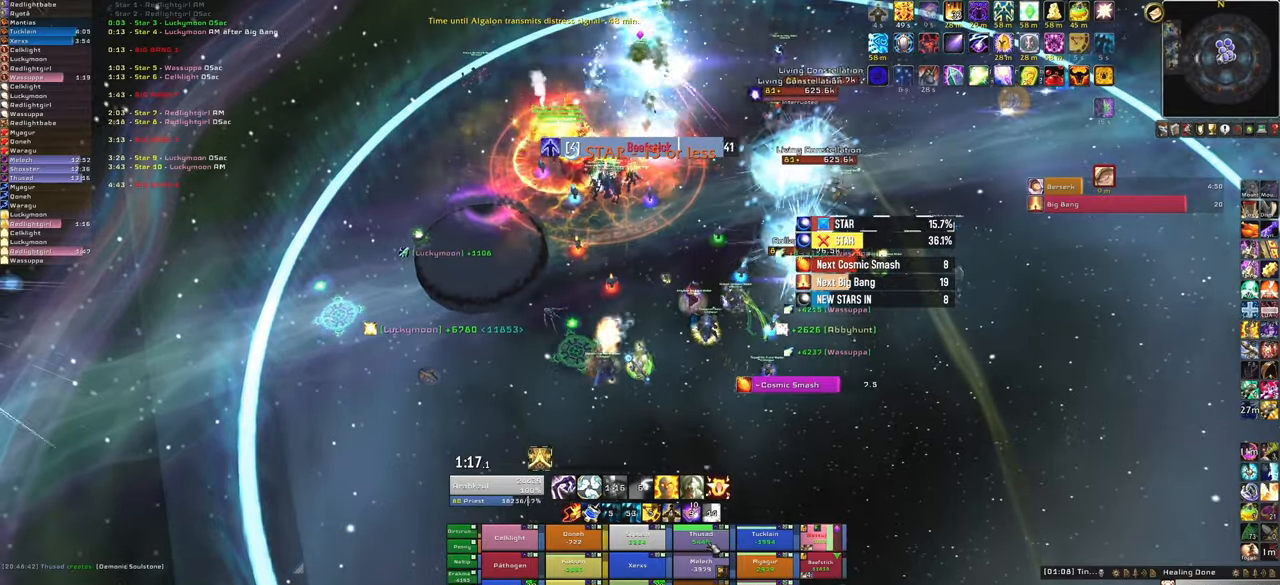
{"keys": [], "mouse": [], "events": [[167, "f", "up"], [167, "s", "down"], [334, "s", "up"]]}
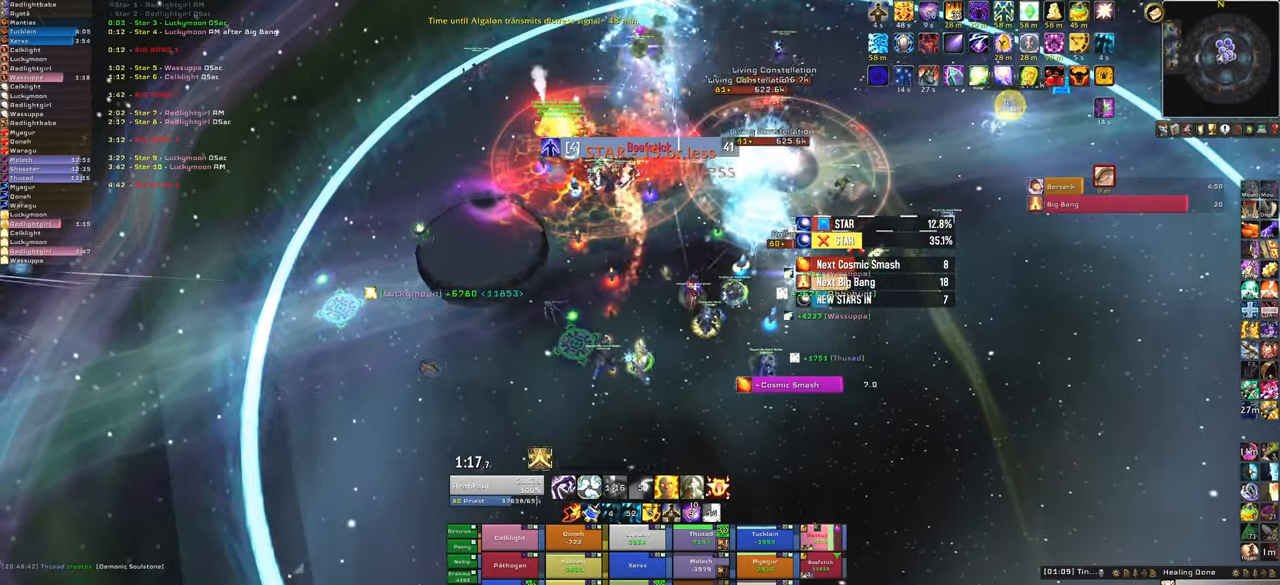
{"keys": ["f"], "mouse": [], "events": [[468, "f", "down"]]}
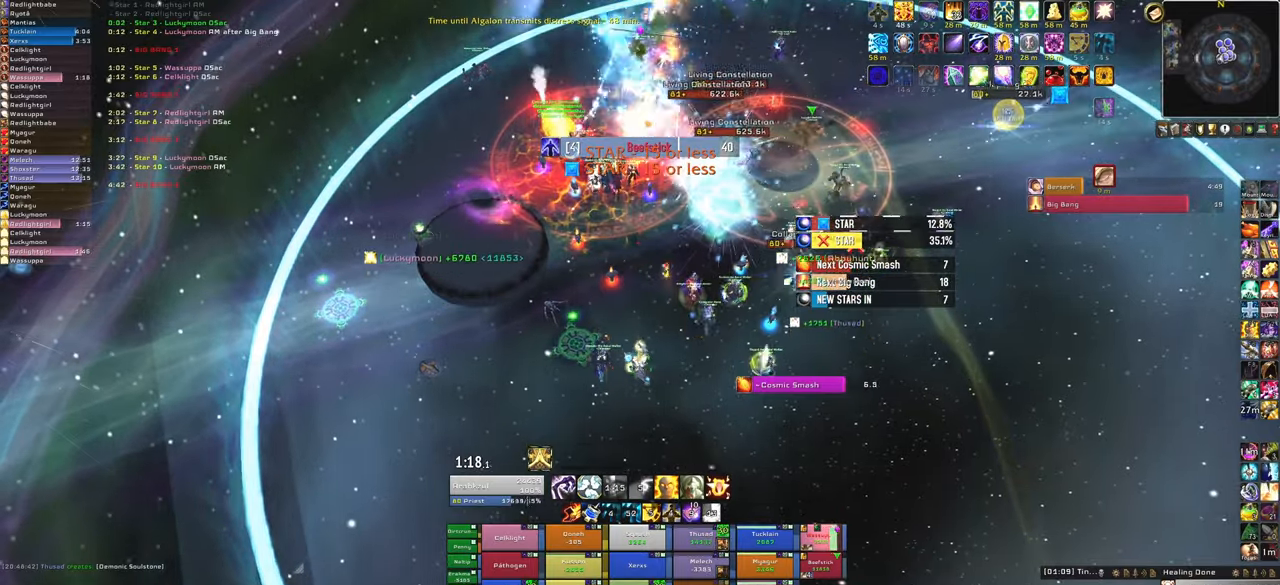
{"keys": [], "mouse": [], "events": [[100, "f", "up"]]}
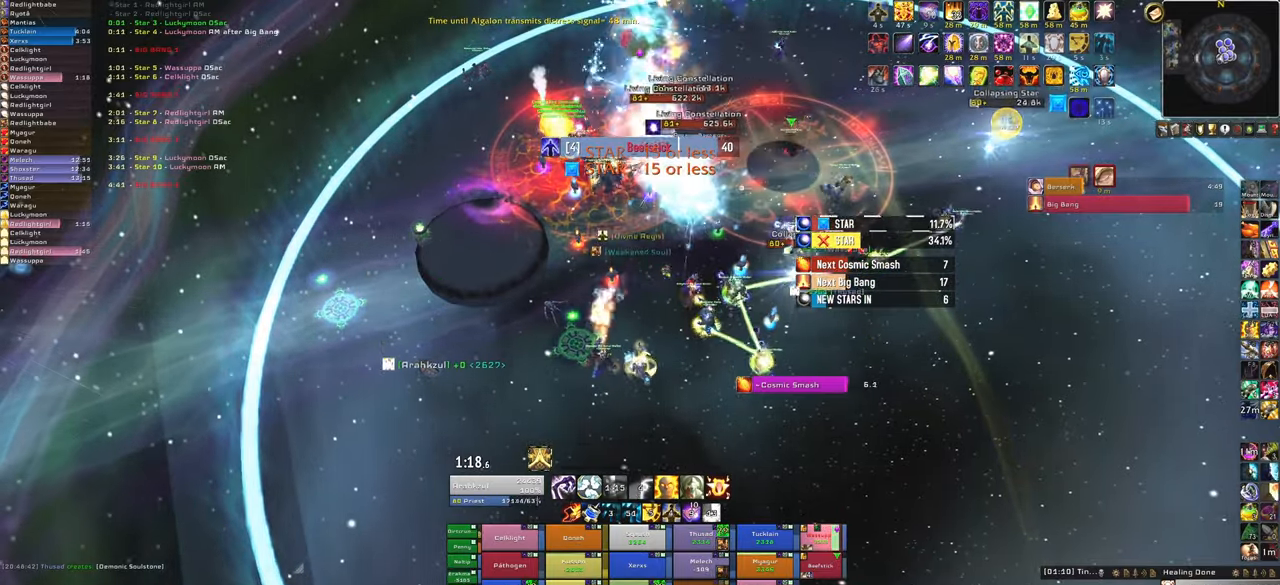
{"keys": ["f"], "mouse": [], "events": [[401, "f", "down"]]}
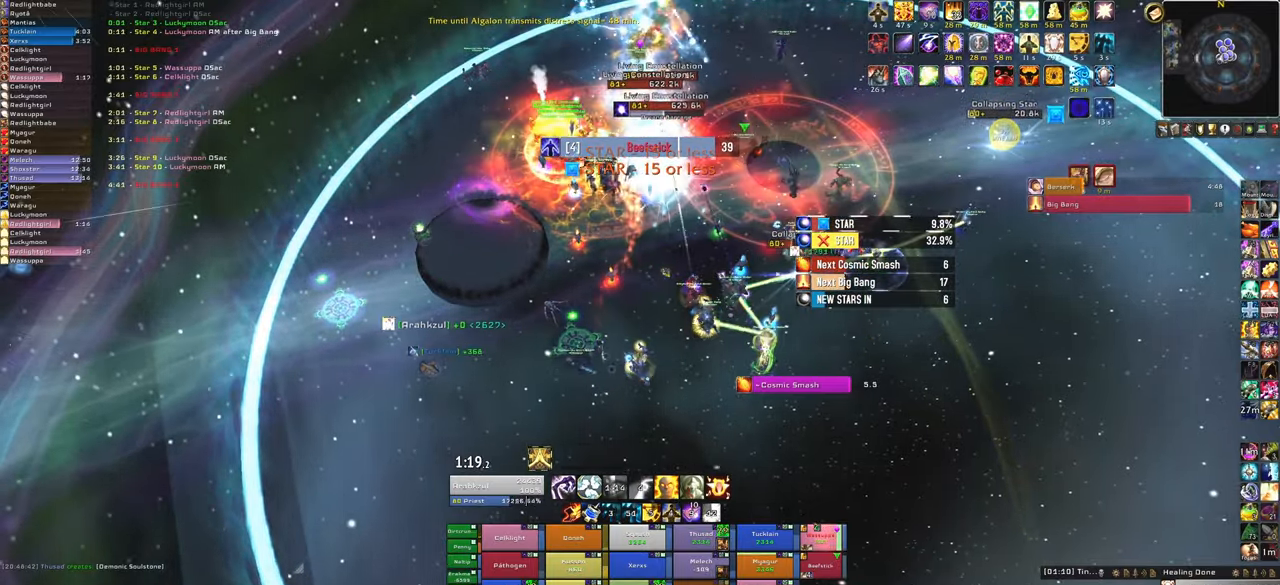
{"keys": ["d"], "mouse": [], "events": [[33, "f", "up"], [367, "d", "down"]]}
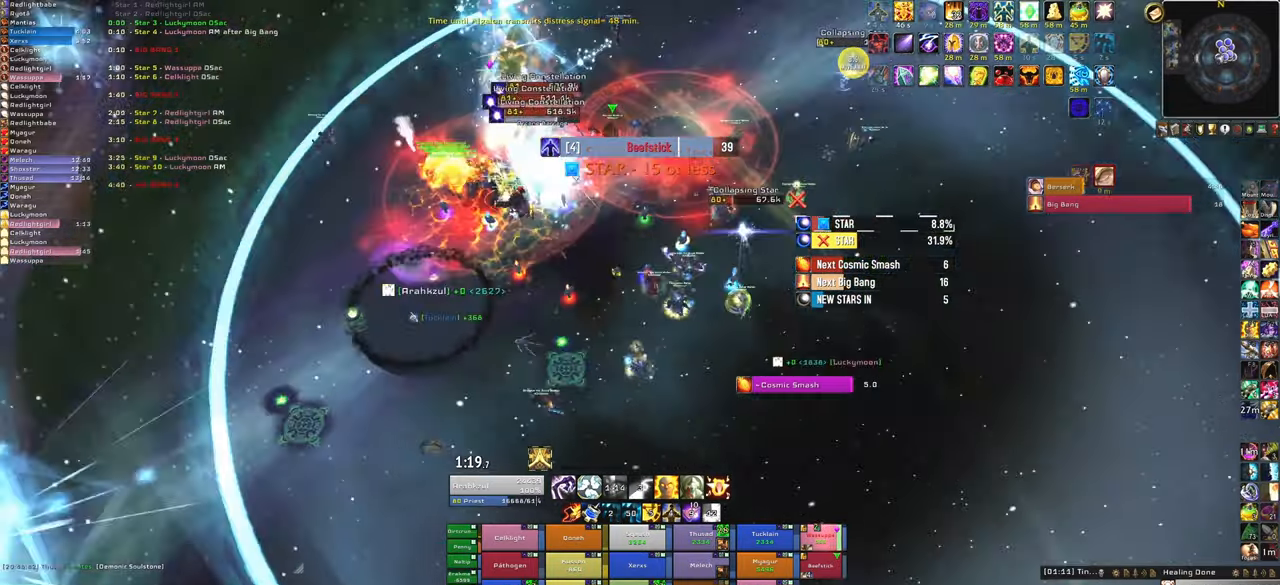
{"keys": ["w"], "mouse": [], "events": [[201, "w", "down"], [234, "d", "up"]]}